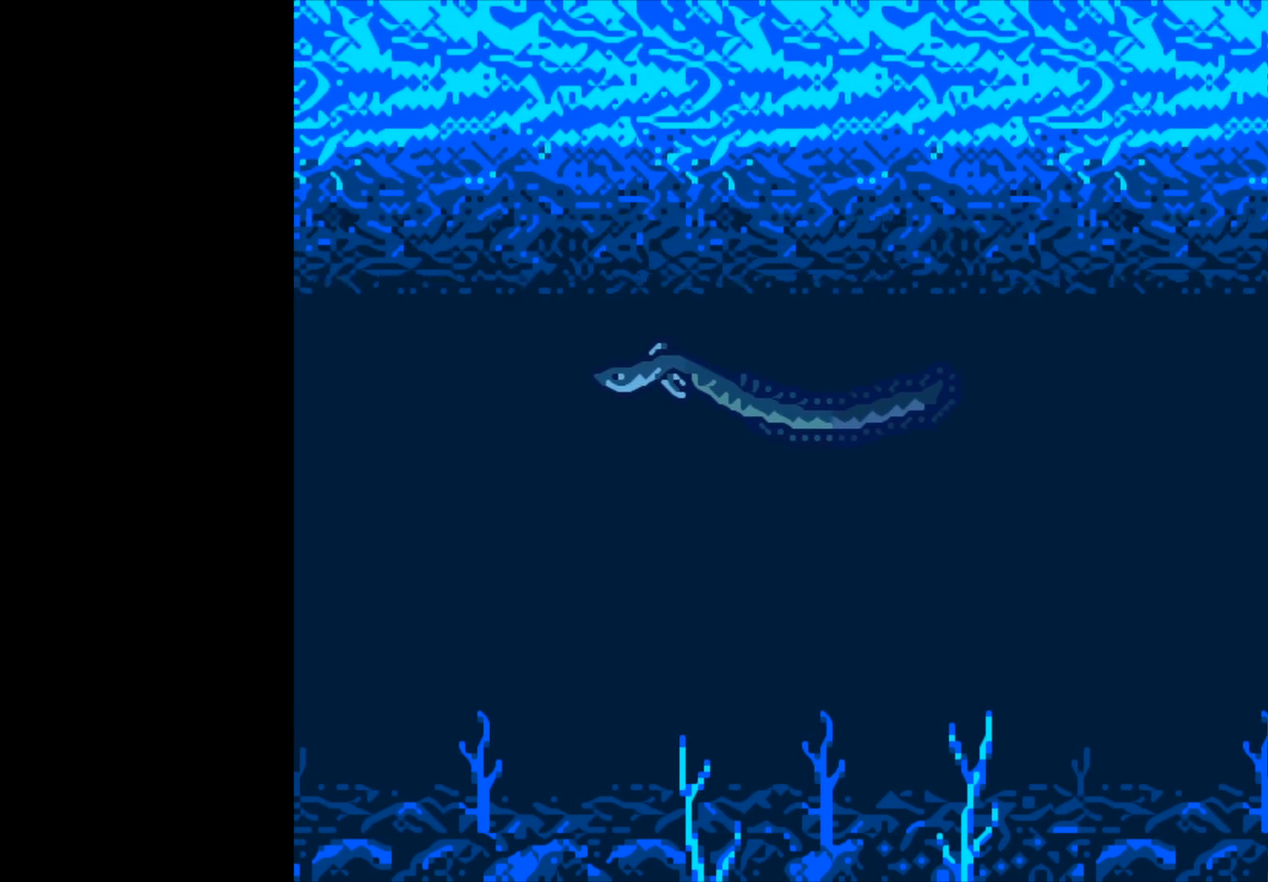
Gameplay with a controller (Xbox layout); each line is a JSON object with the inputs held at the frame after it. "events" lists button and stick changes between this image and that frame as [ms after this image, input, new state], when the widget could be followed in between.
{"buttons": ["B"], "left_stick": "center", "right_stick": "center", "events": [[33, "B", "down"]]}
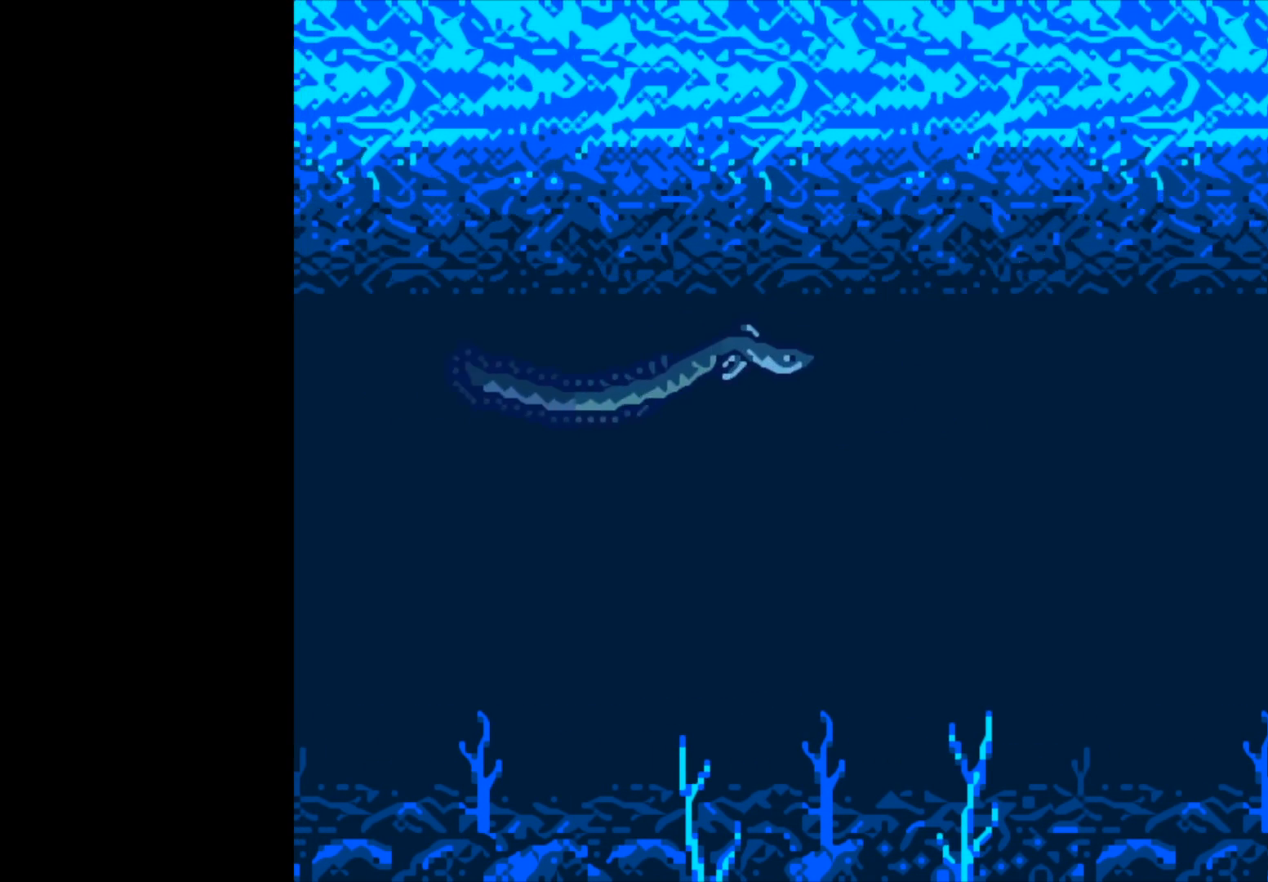
{"buttons": ["B"], "left_stick": "center", "right_stick": "center", "events": []}
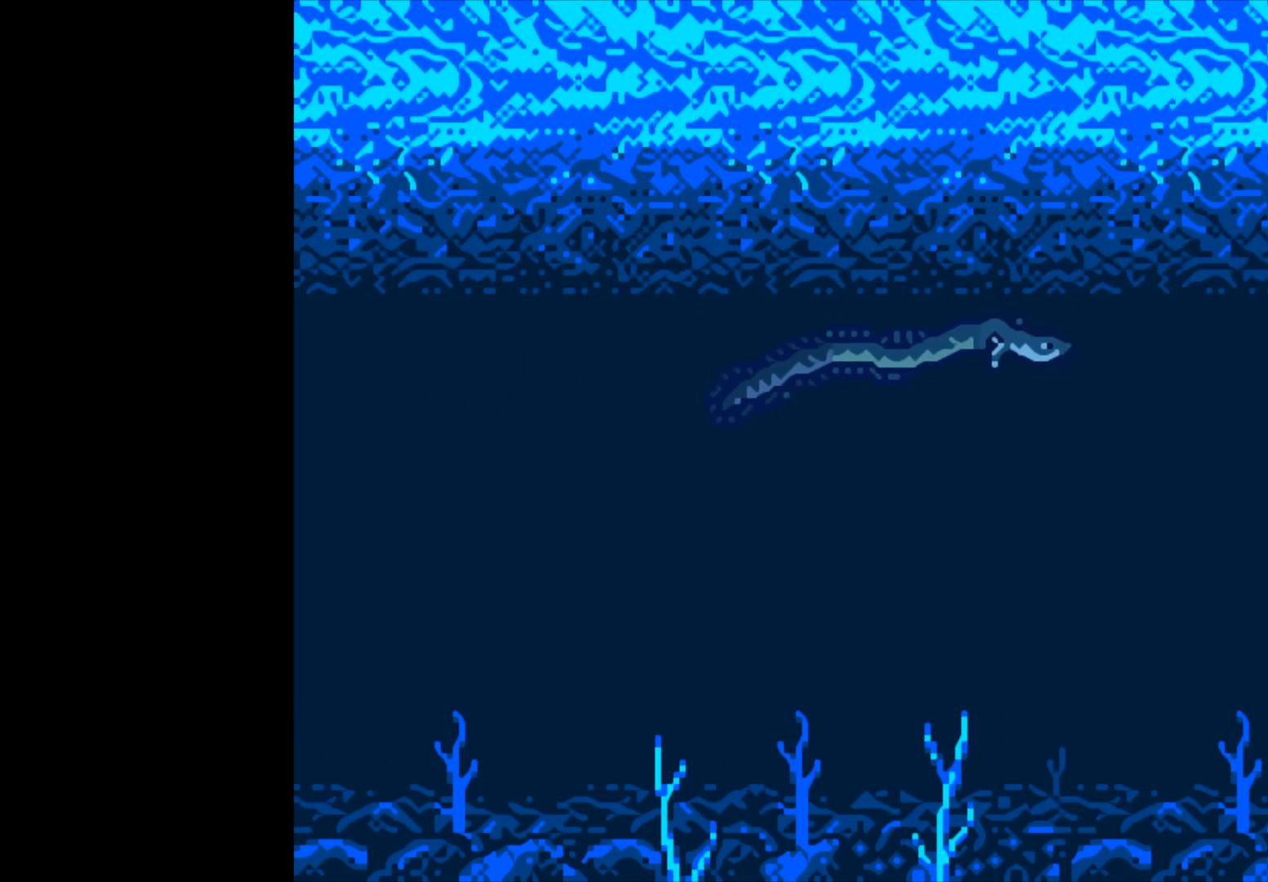
{"buttons": ["B"], "left_stick": "center", "right_stick": "center", "events": []}
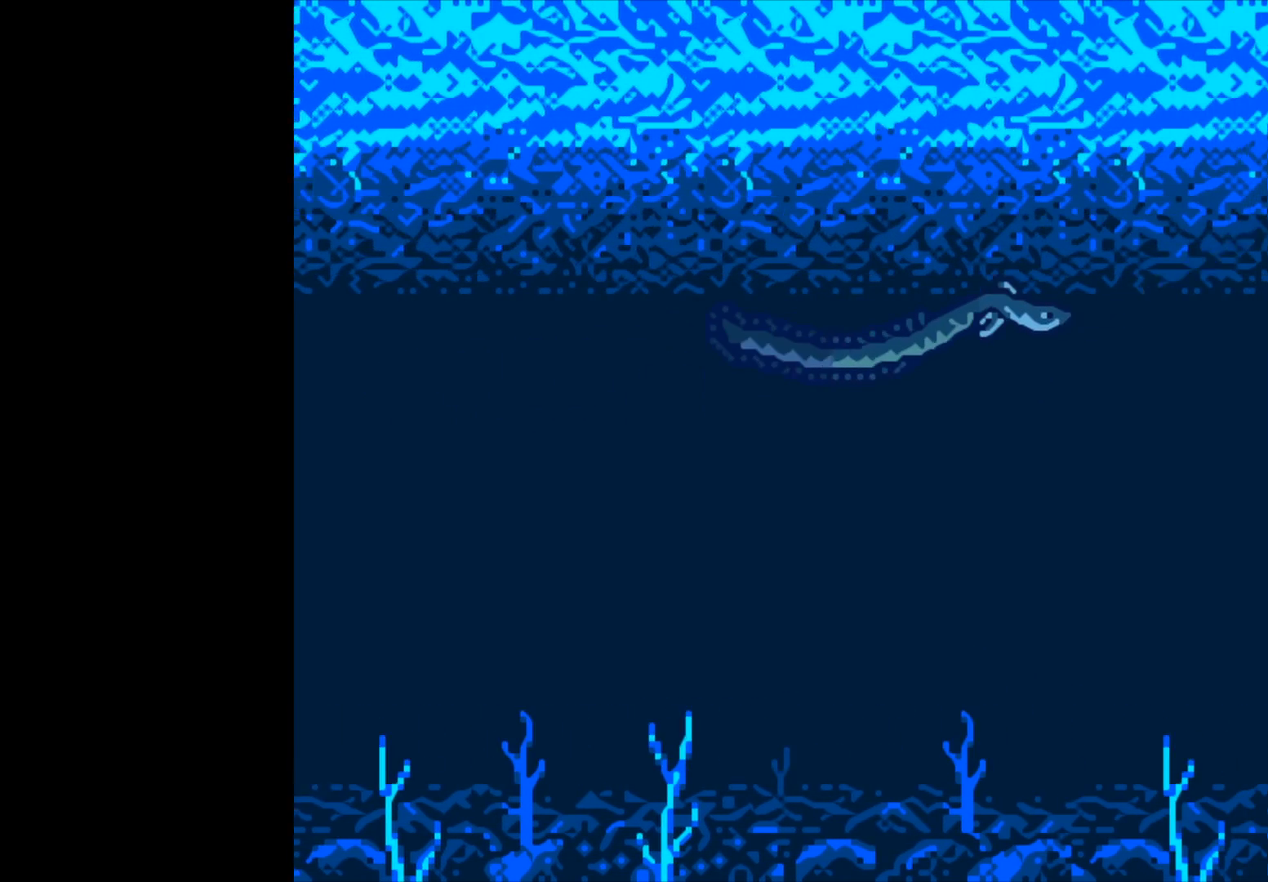
{"buttons": ["B"], "left_stick": "center", "right_stick": "center", "events": []}
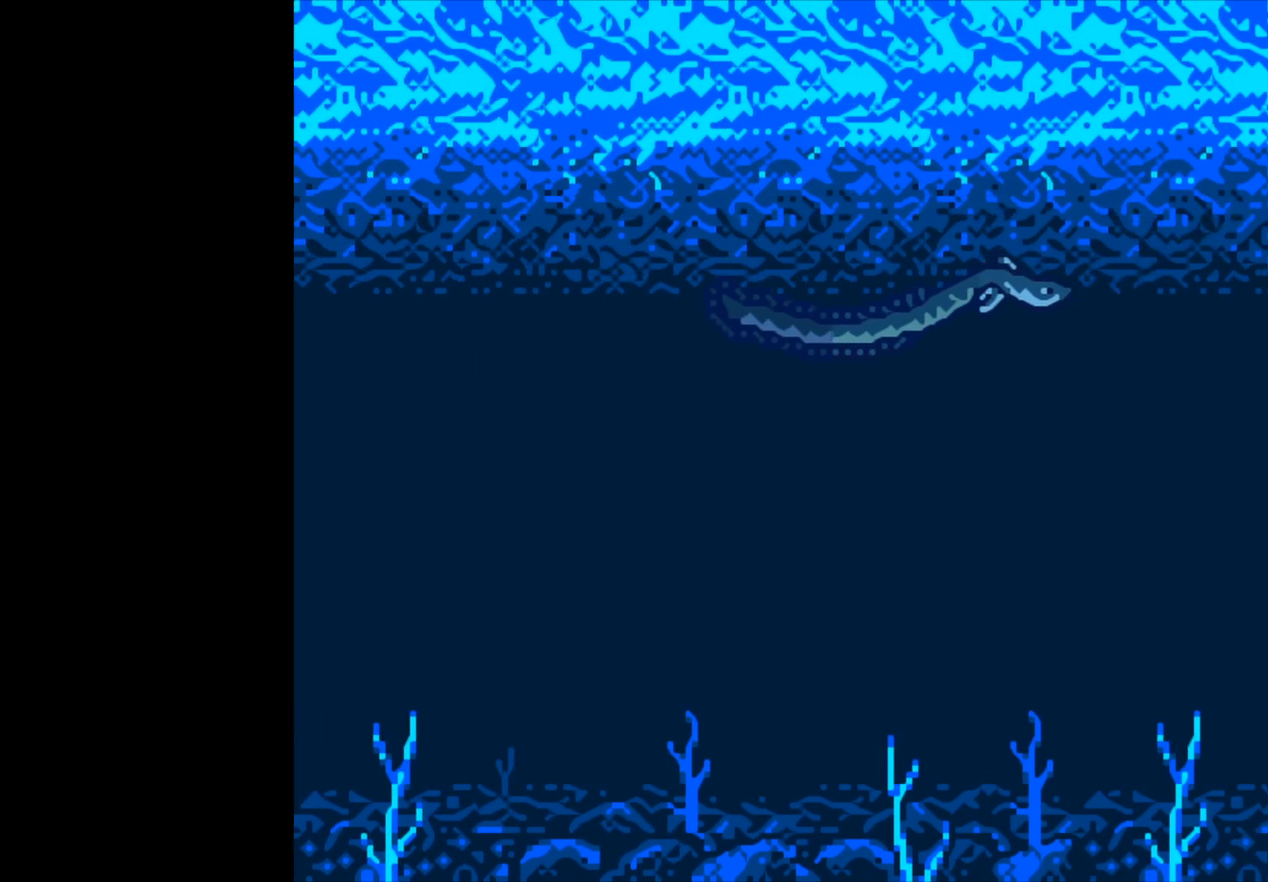
{"buttons": ["B"], "left_stick": "center", "right_stick": "center", "events": []}
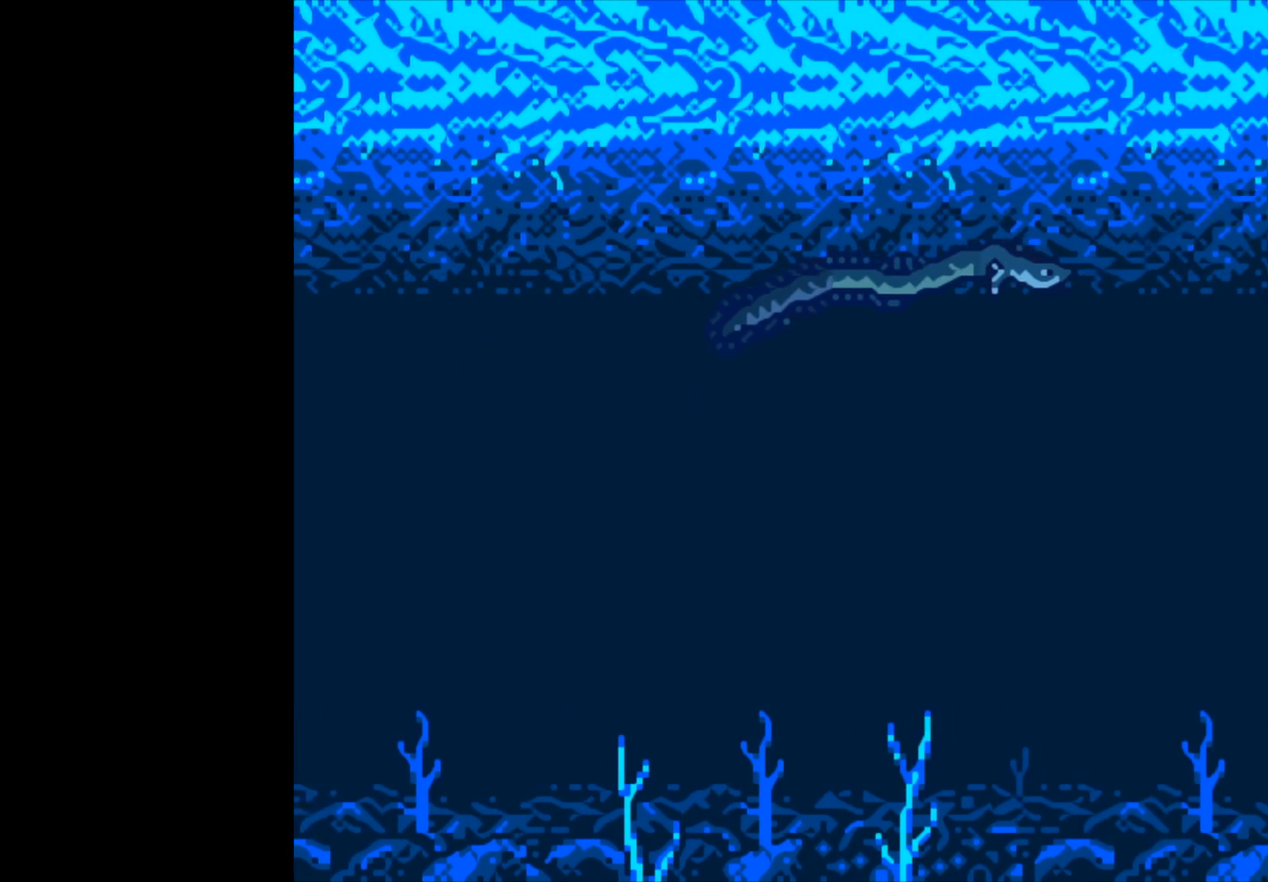
{"buttons": ["B"], "left_stick": "center", "right_stick": "center", "events": []}
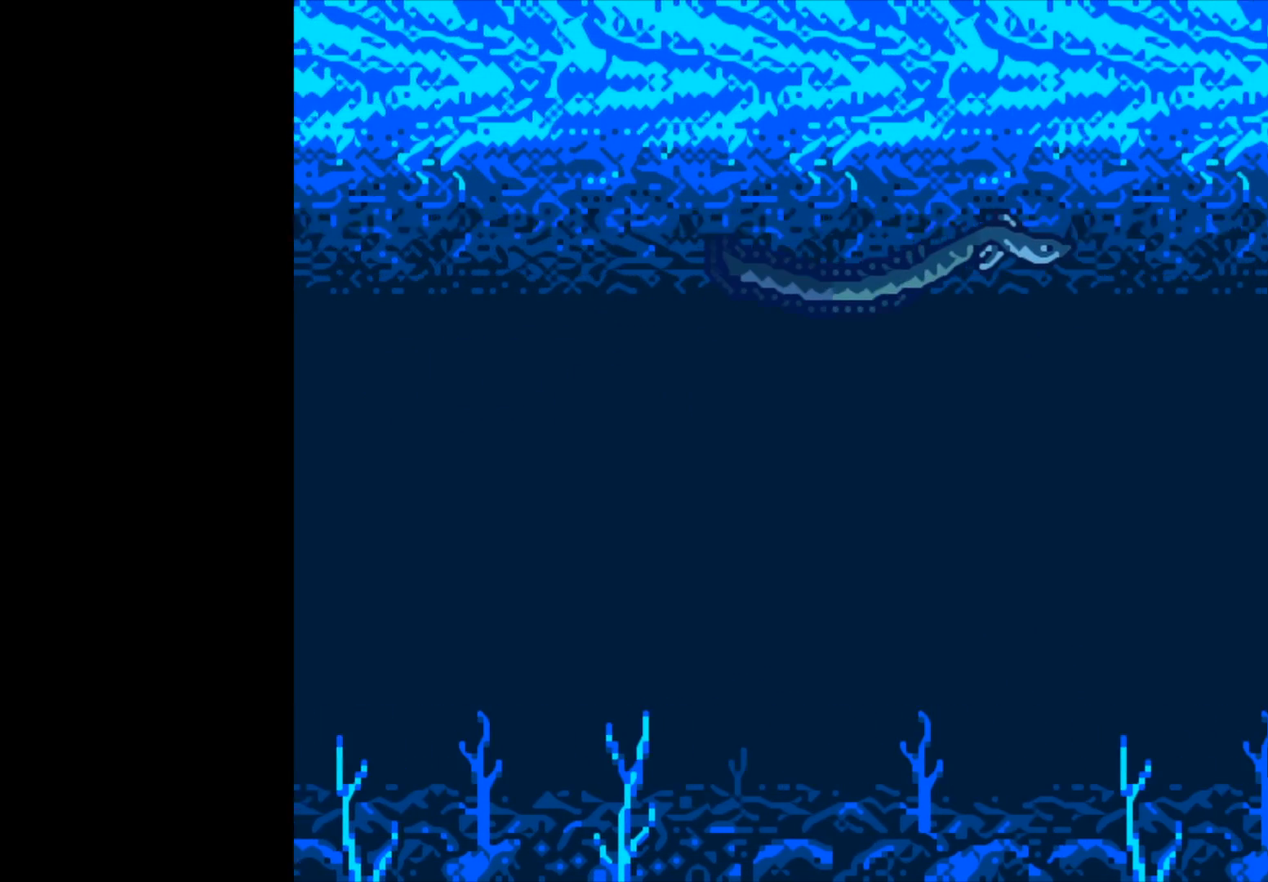
{"buttons": ["B"], "left_stick": "center", "right_stick": "center", "events": []}
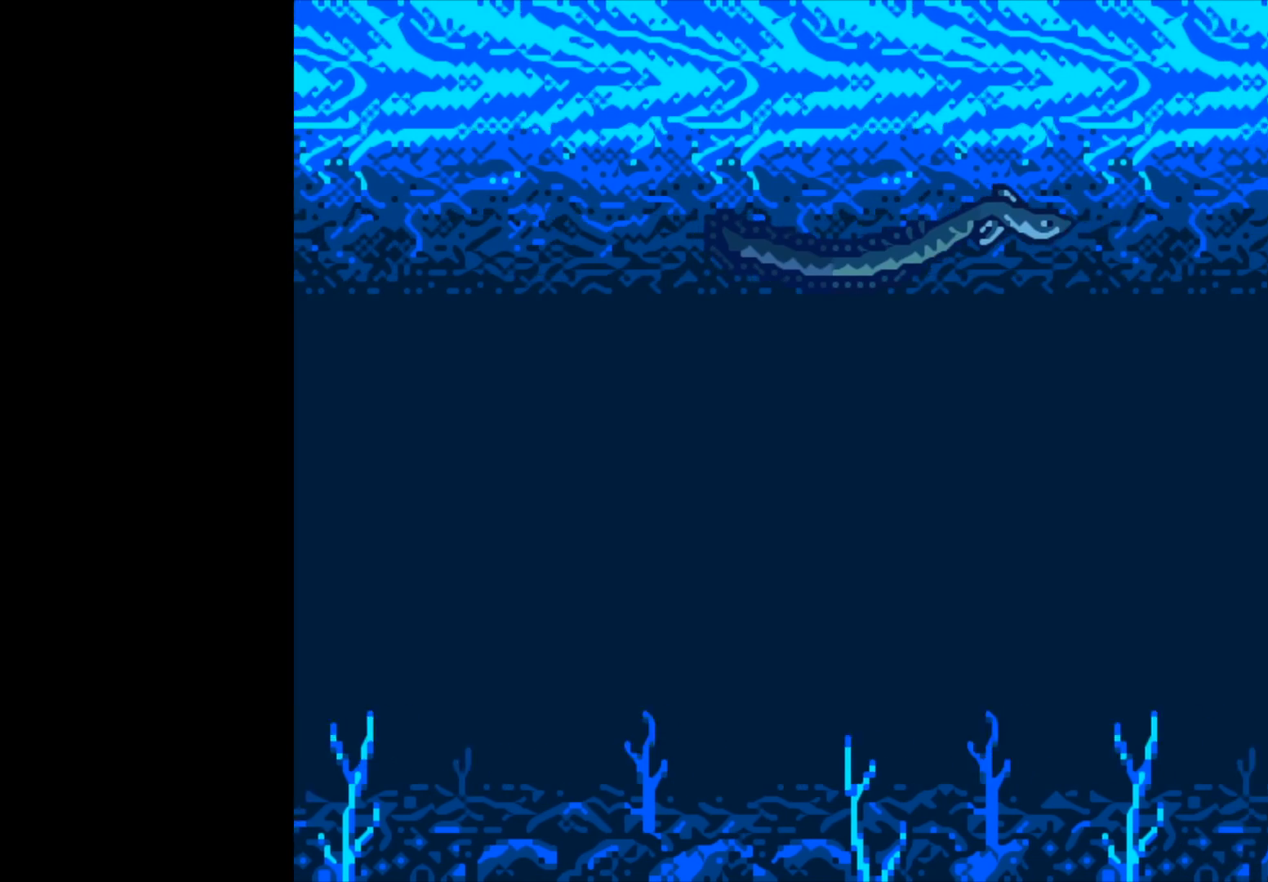
{"buttons": ["B"], "left_stick": "center", "right_stick": "center", "events": []}
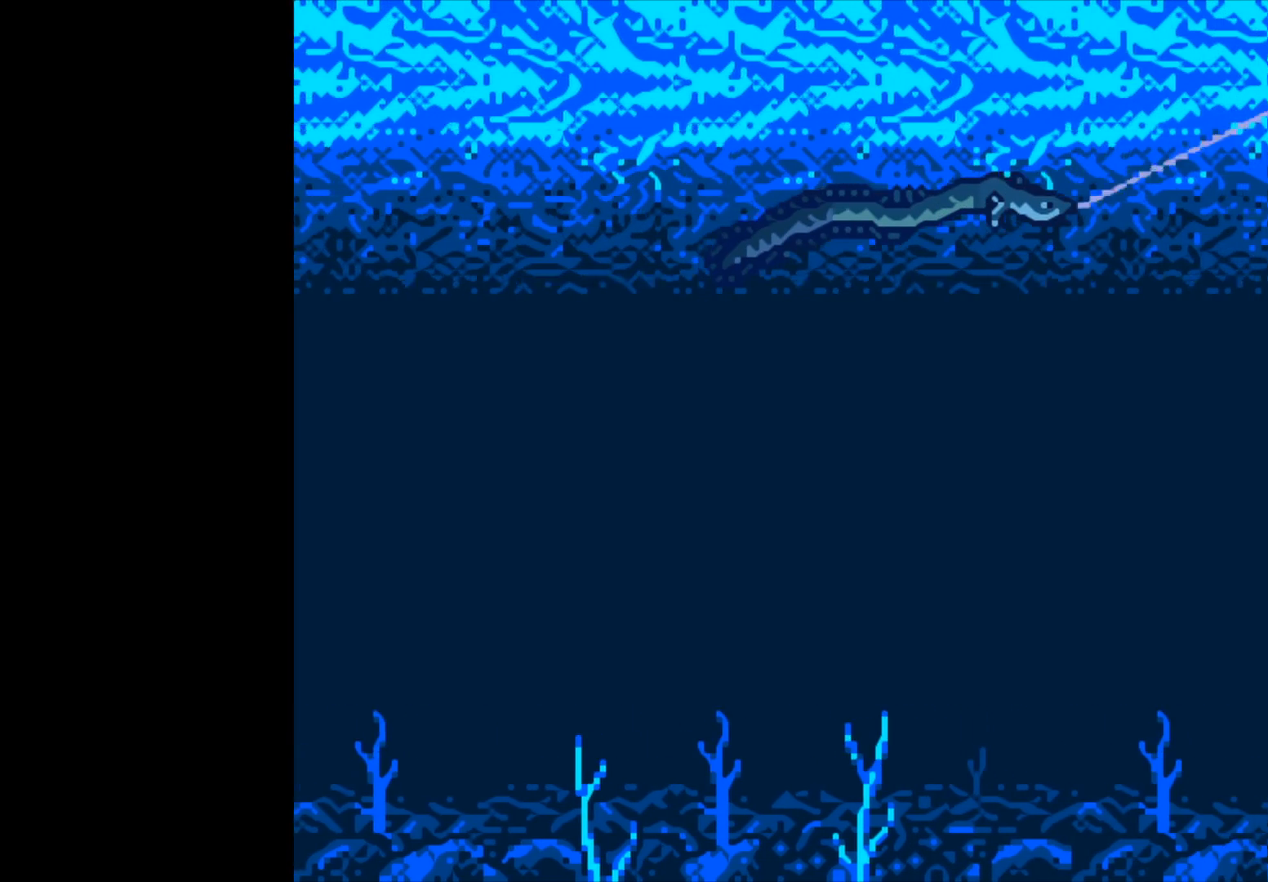
{"buttons": ["B"], "left_stick": "center", "right_stick": "center", "events": []}
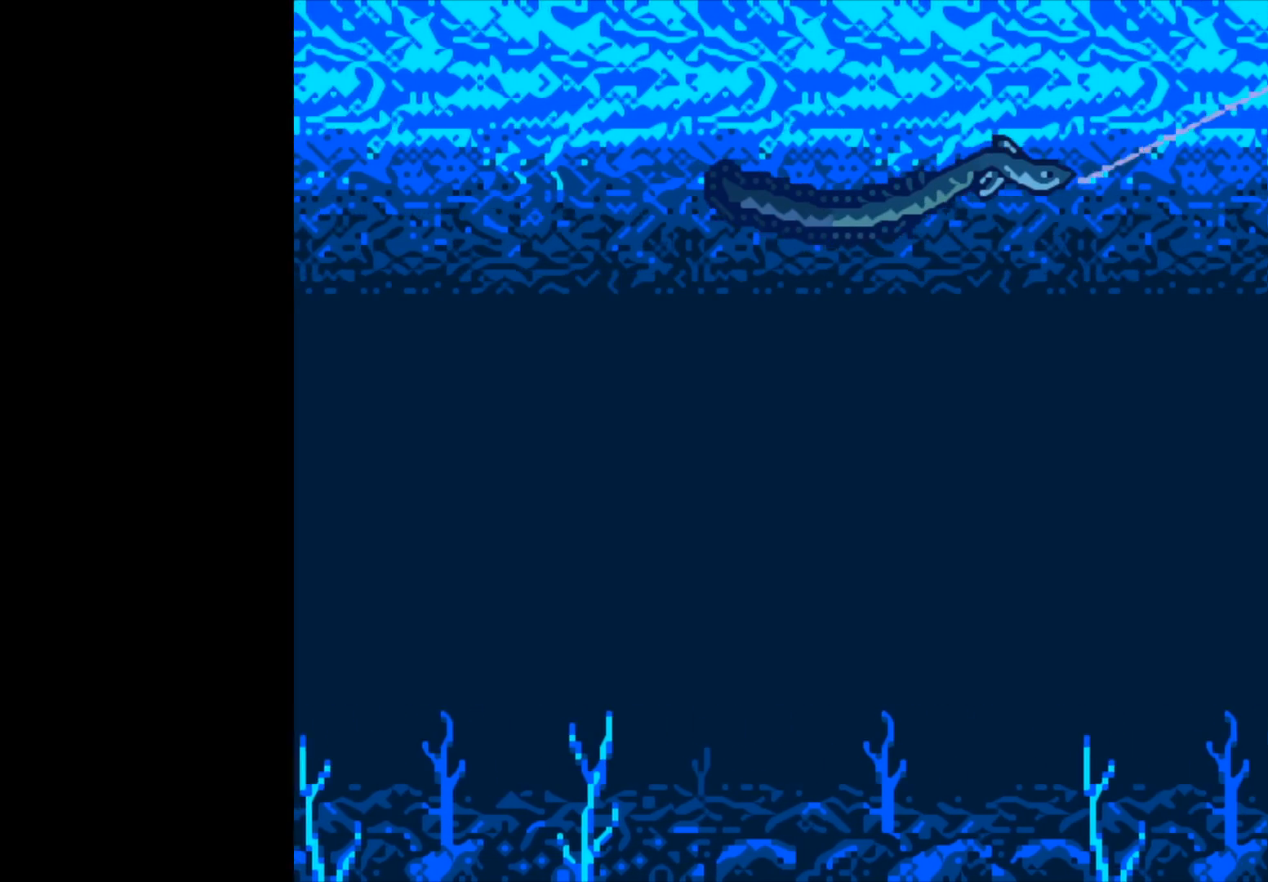
{"buttons": ["B"], "left_stick": "center", "right_stick": "center", "events": []}
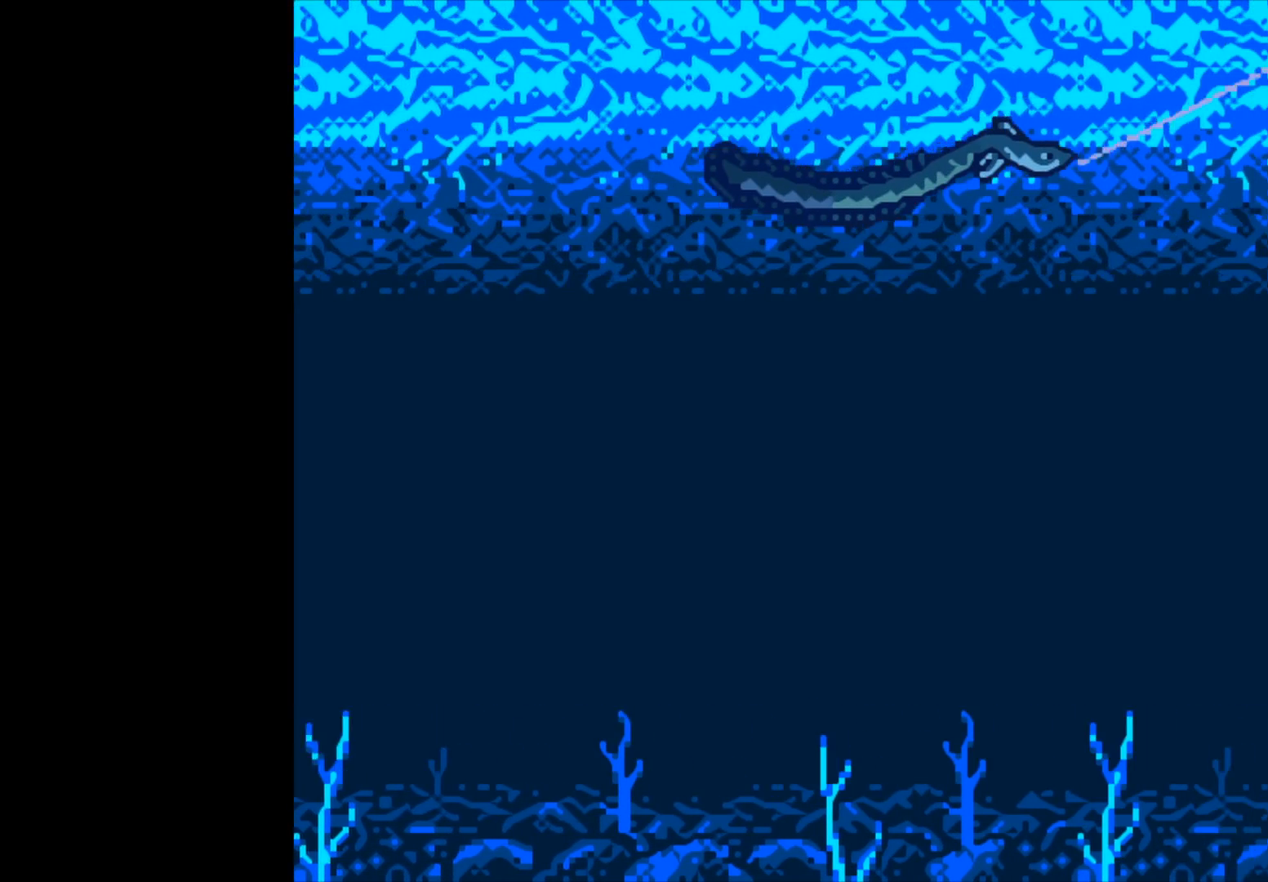
{"buttons": ["B"], "left_stick": "center", "right_stick": "center", "events": []}
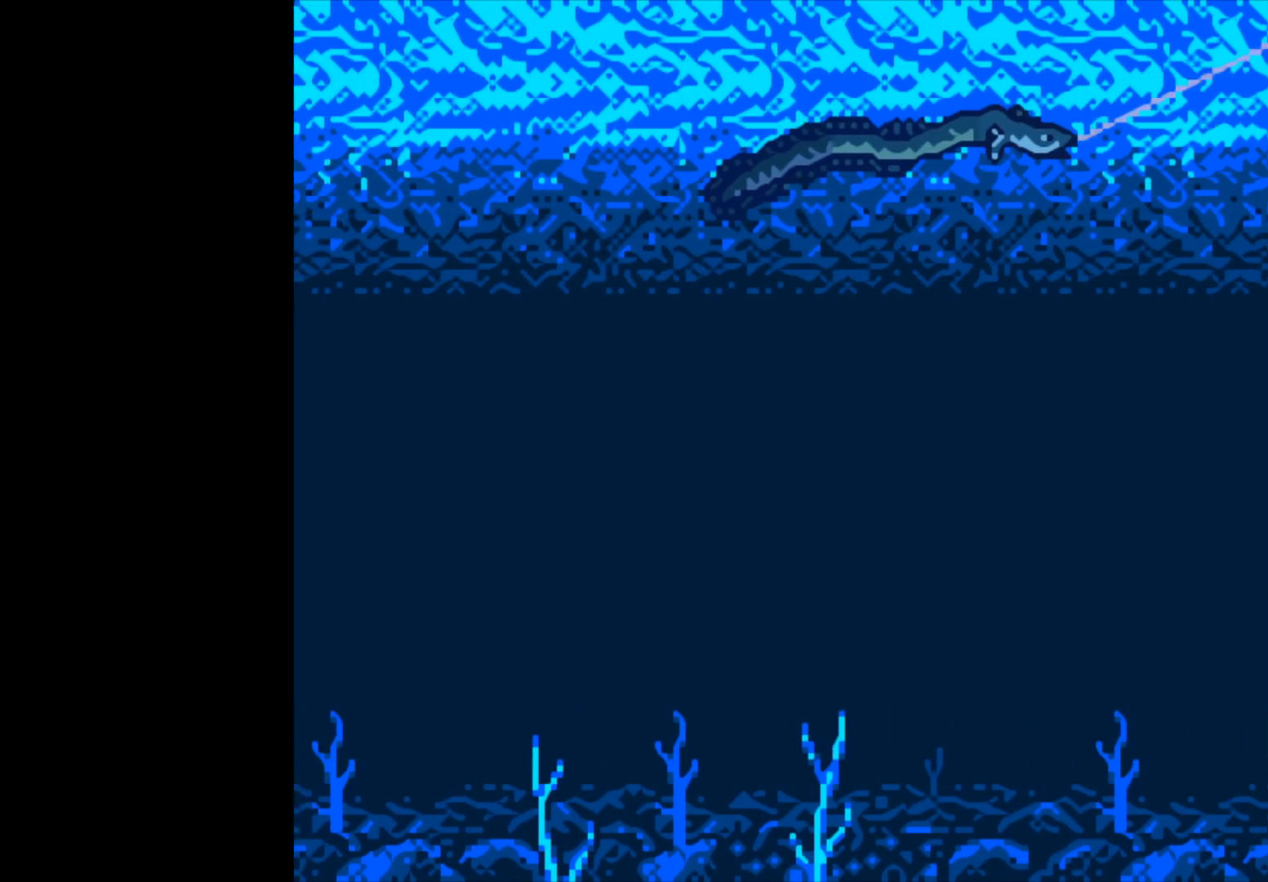
{"buttons": ["B"], "left_stick": "center", "right_stick": "center", "events": []}
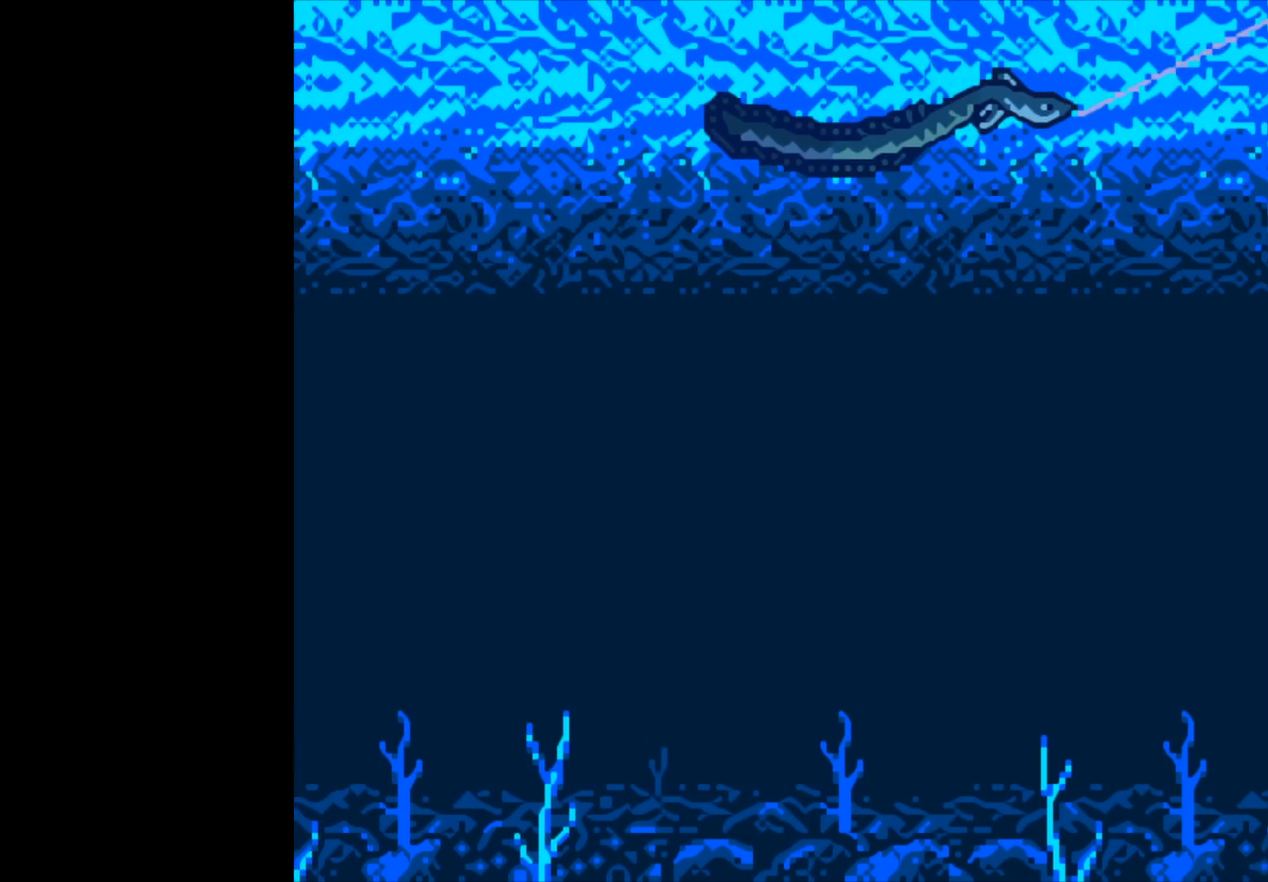
{"buttons": ["B"], "left_stick": "center", "right_stick": "center", "events": []}
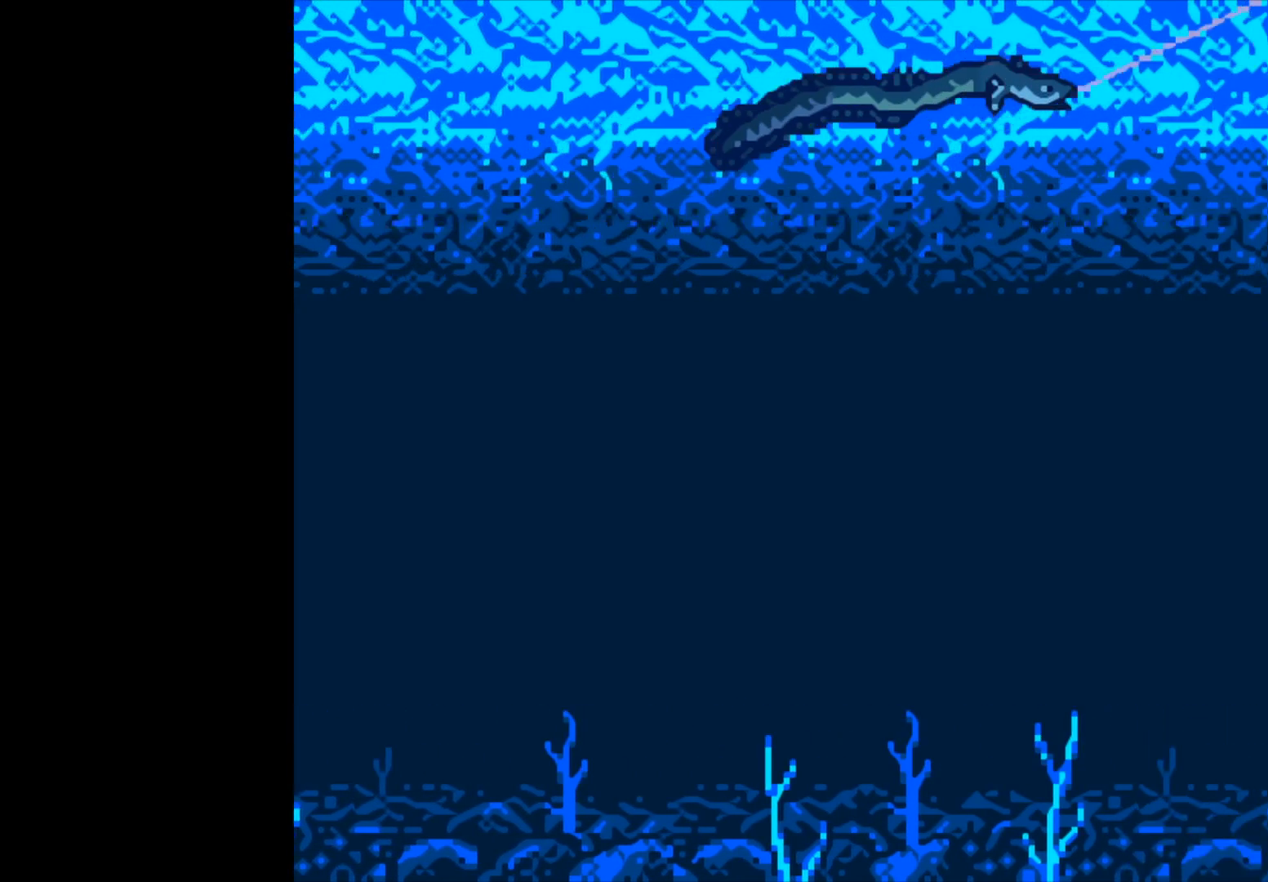
{"buttons": ["B"], "left_stick": "center", "right_stick": "center", "events": []}
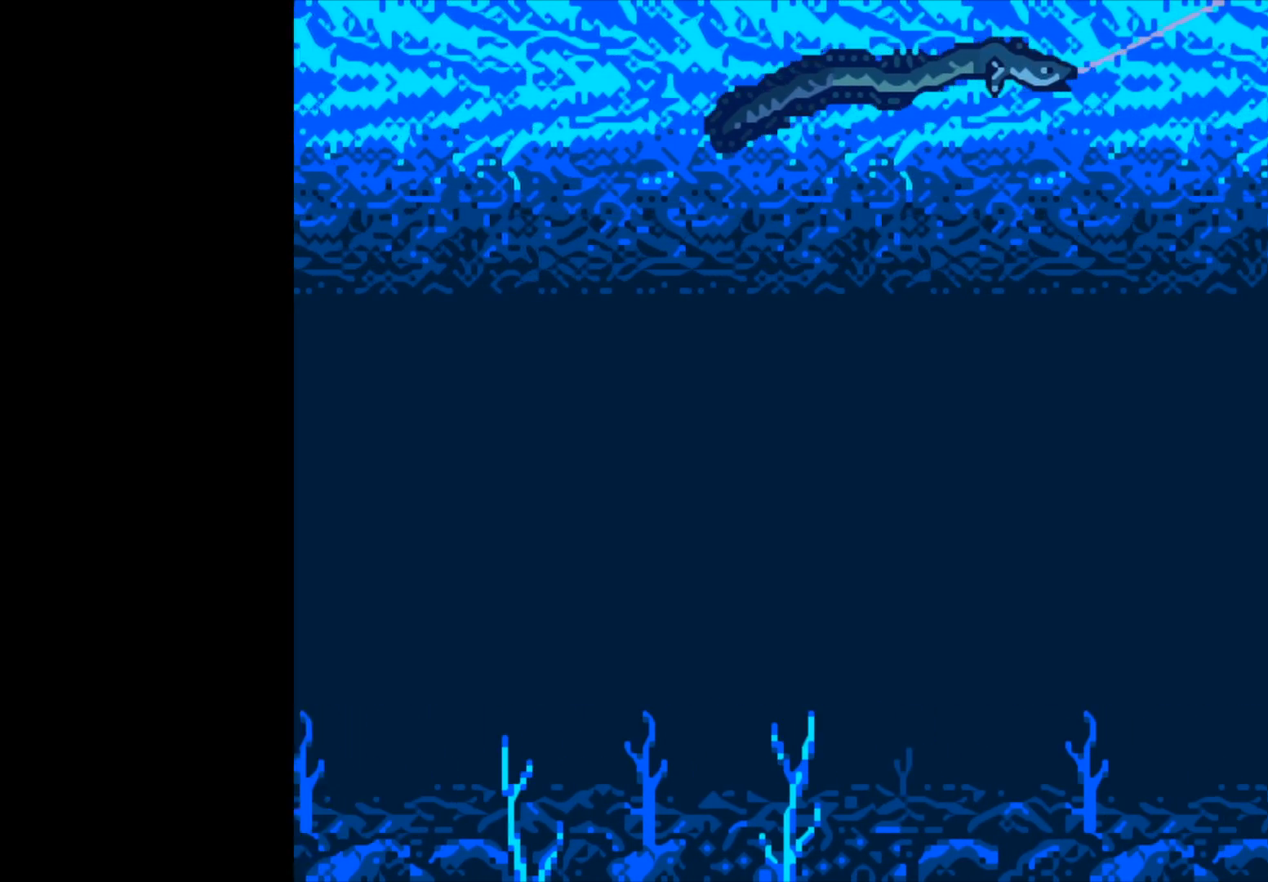
{"buttons": ["B"], "left_stick": "center", "right_stick": "center", "events": []}
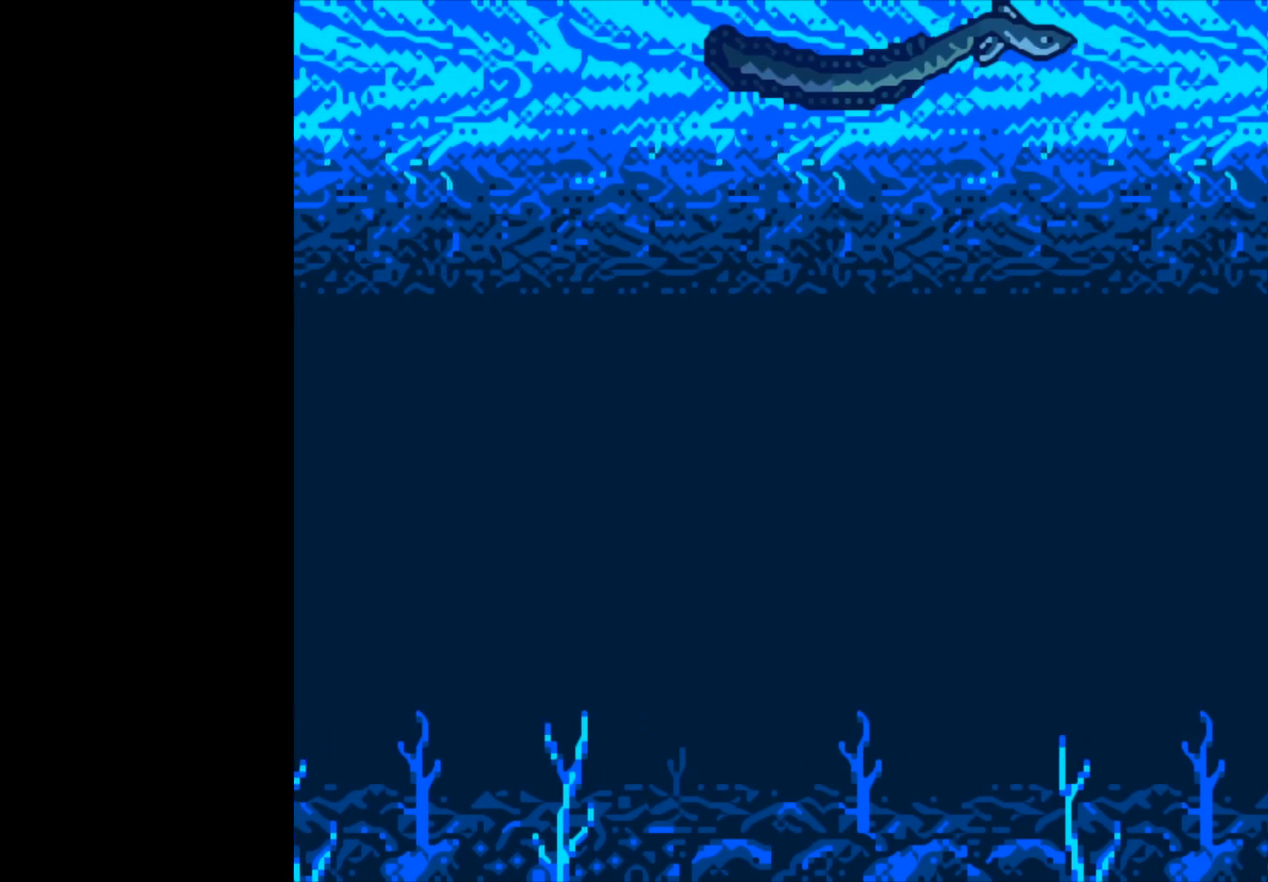
{"buttons": ["B"], "left_stick": "center", "right_stick": "center", "events": []}
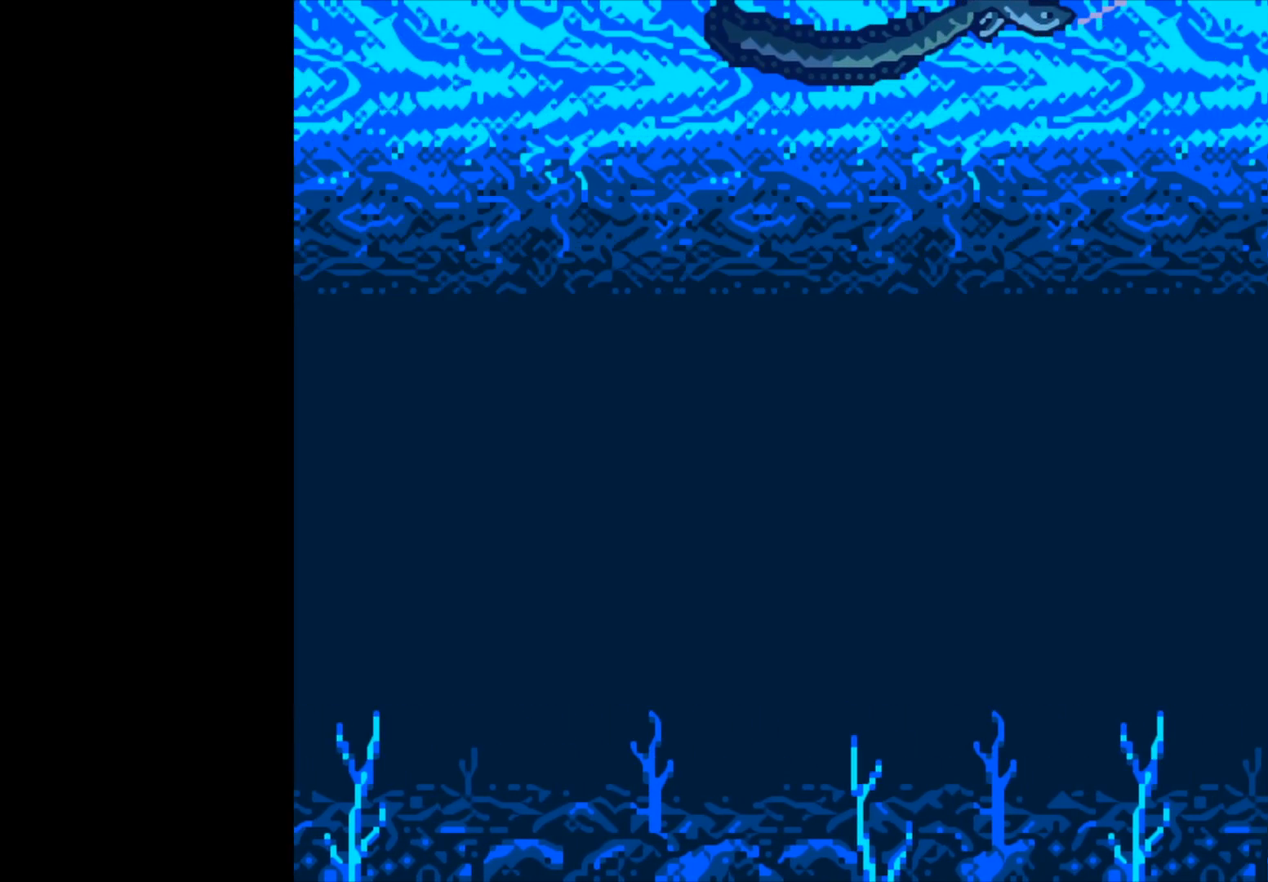
{"buttons": [], "left_stick": "center", "right_stick": "center", "events": [[383, "B", "up"]]}
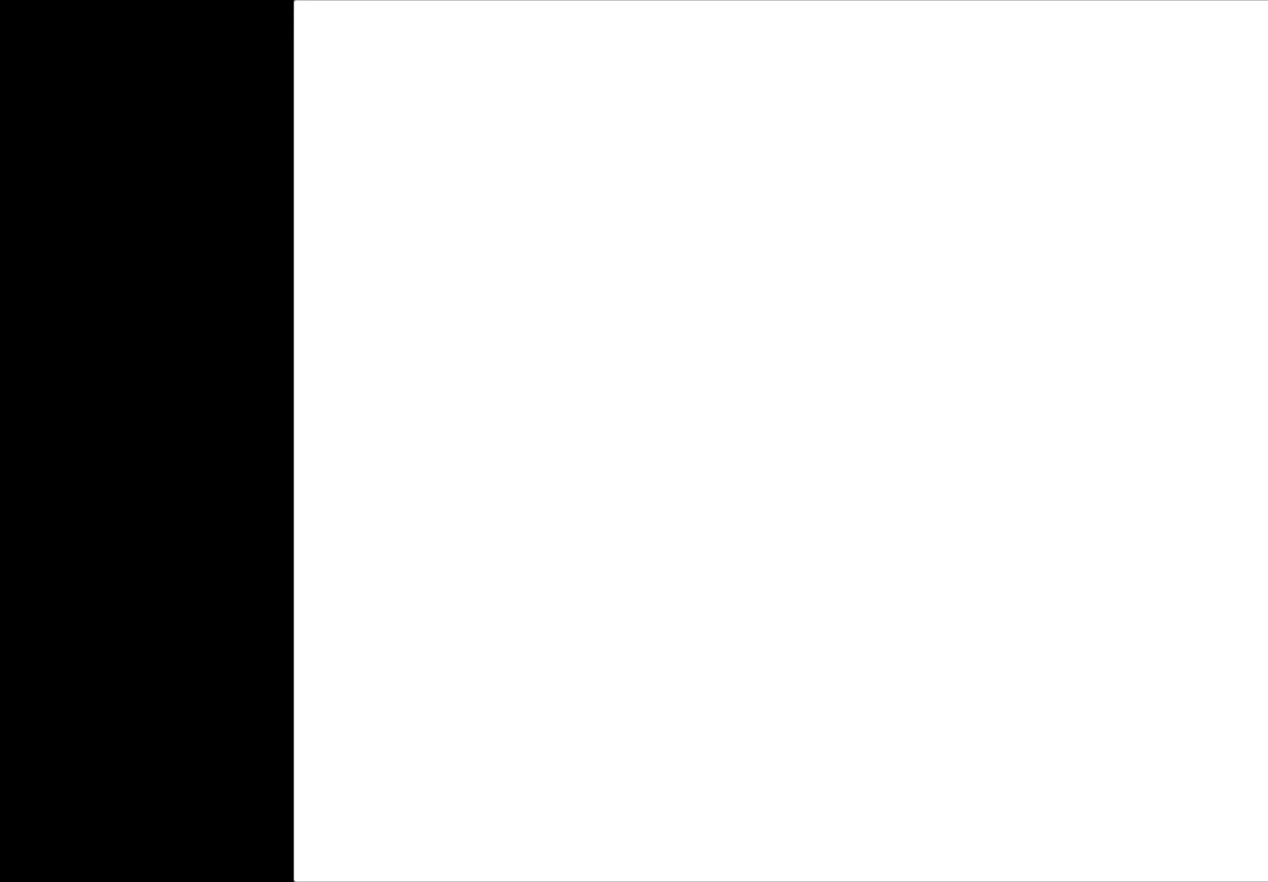
{"buttons": ["A"], "left_stick": "center", "right_stick": "center", "events": [[367, "A", "down"]]}
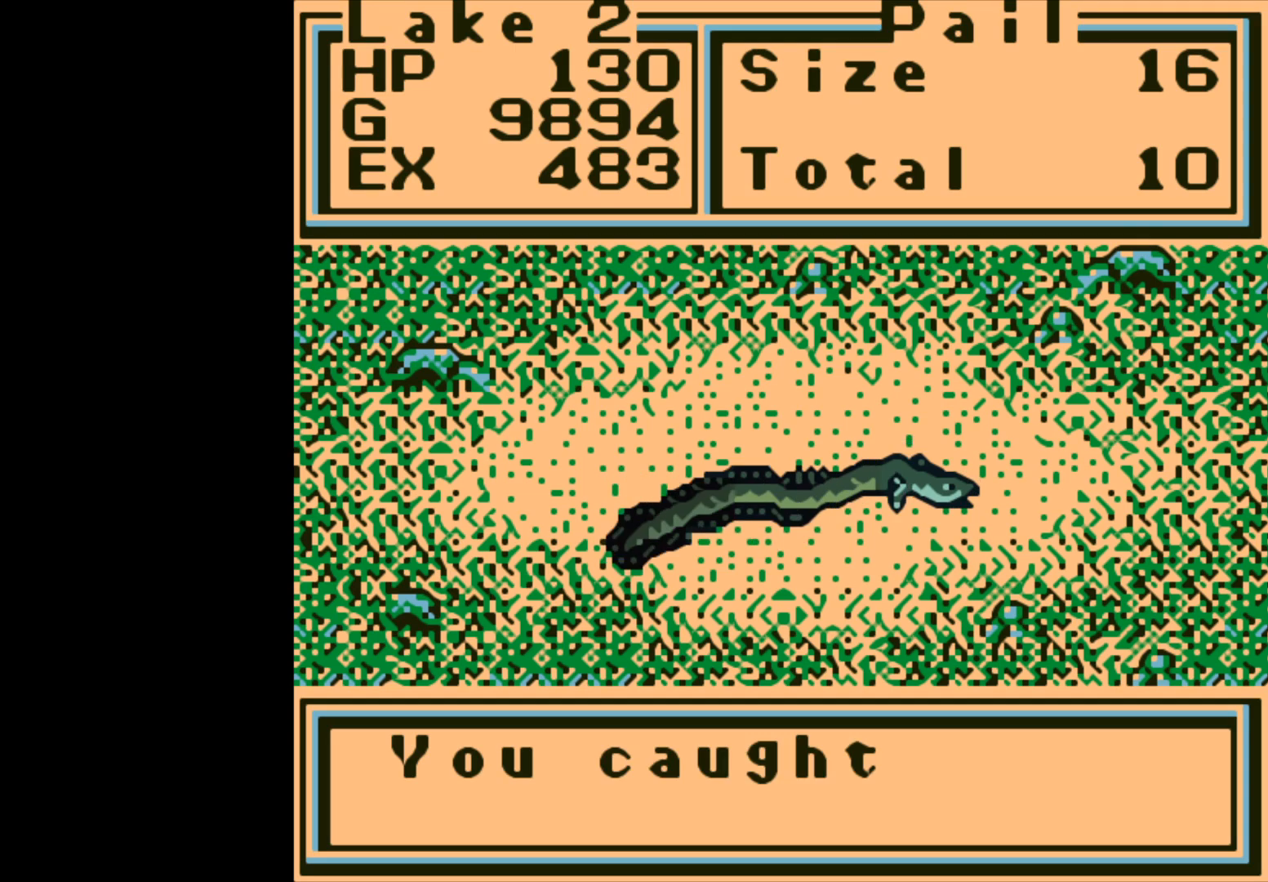
{"buttons": [], "left_stick": "center", "right_stick": "center", "events": [[167, "A", "up"], [317, "A", "down"], [417, "A", "up"]]}
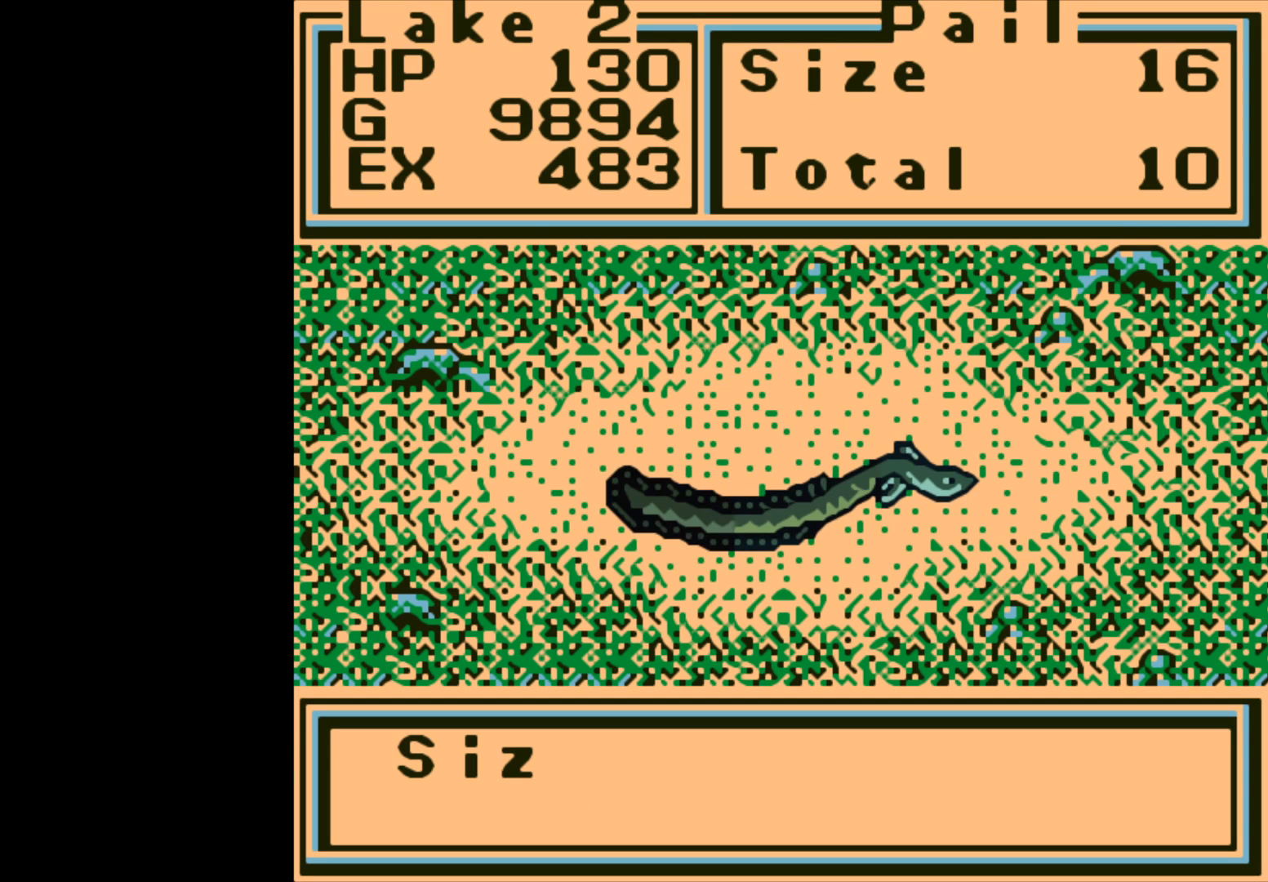
{"buttons": [], "left_stick": "center", "right_stick": "center", "events": []}
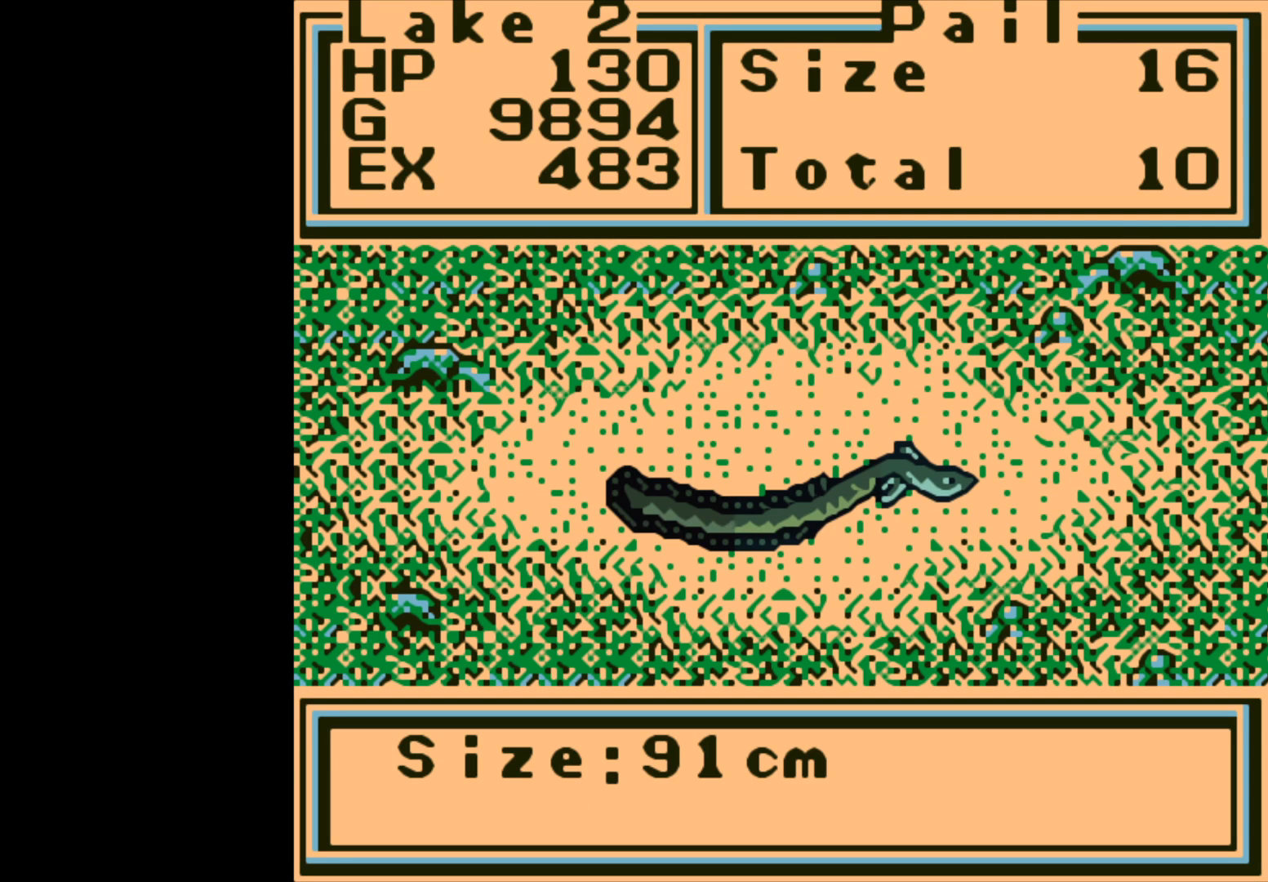
{"buttons": [], "left_stick": "center", "right_stick": "center", "events": [[250, "A", "down"], [333, "A", "up"]]}
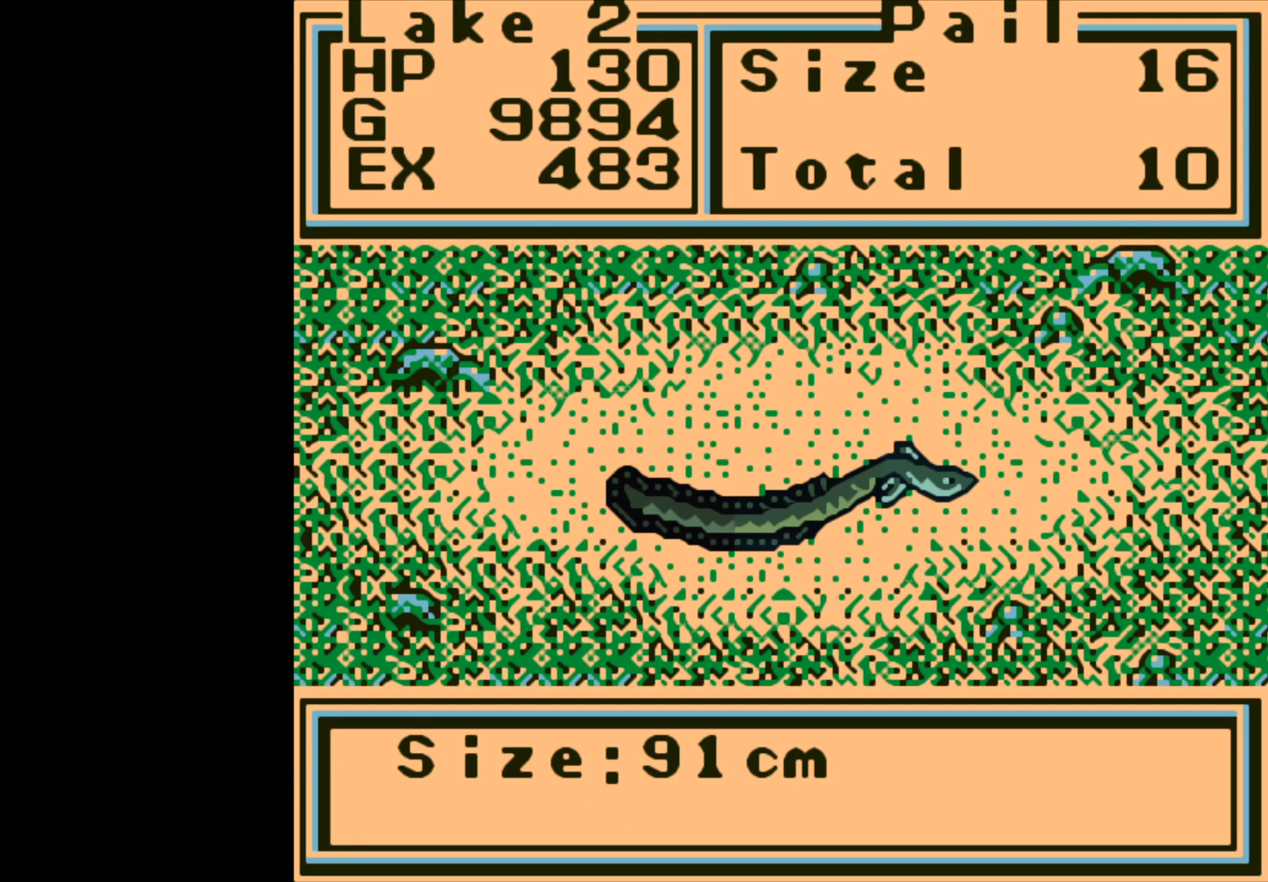
{"buttons": [], "left_stick": "center", "right_stick": "center", "events": []}
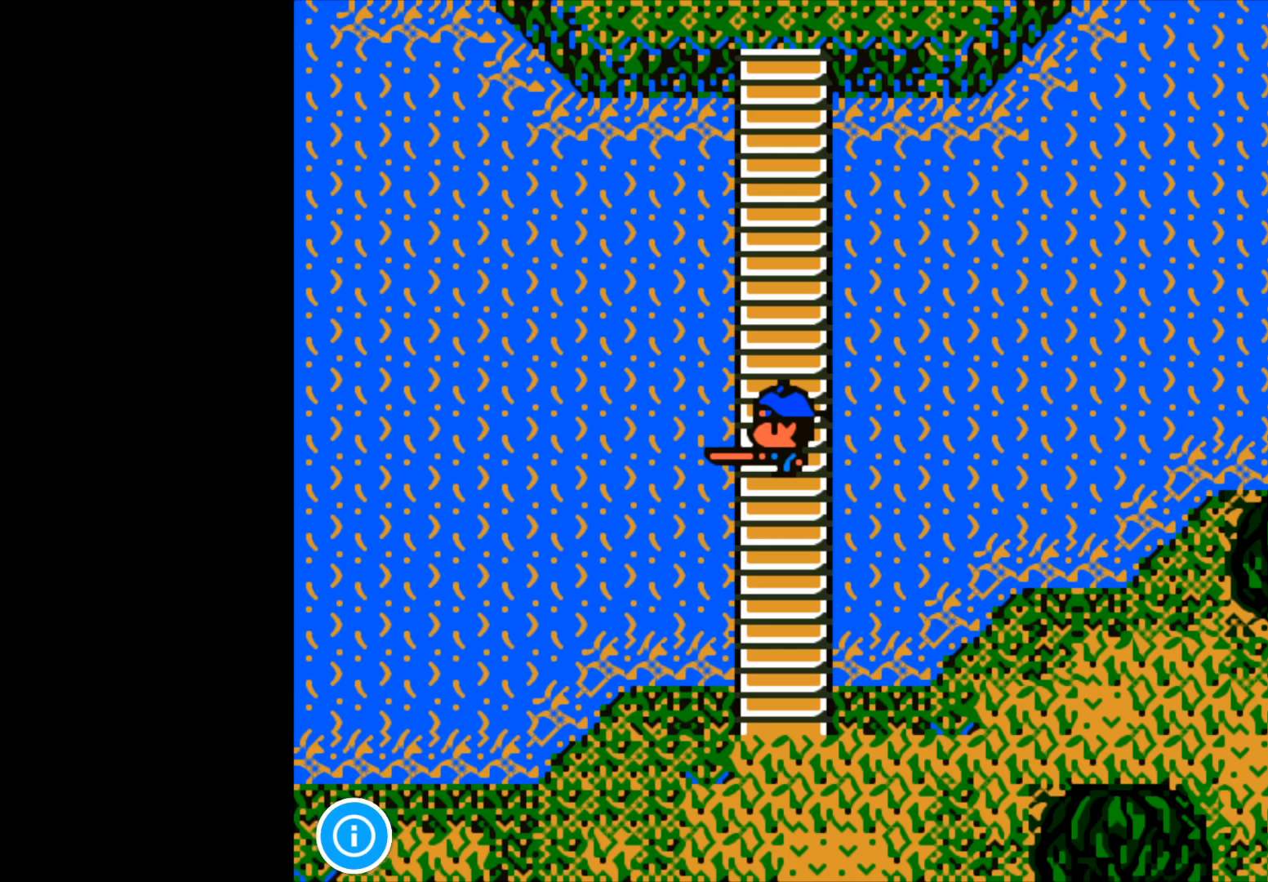
{"buttons": [], "left_stick": "center", "right_stick": "center", "events": []}